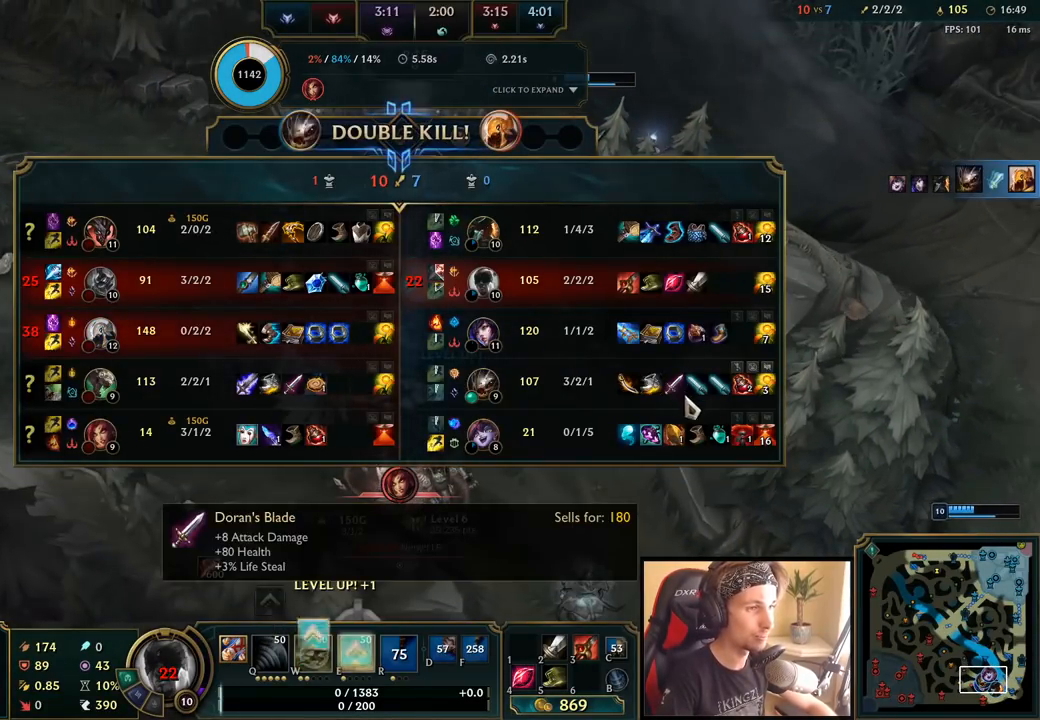
Gameplay with keyboard and mouse; each line is a JSON object with the keys and mouse buttons held at the frame after it. "events" lists presses ("down") and releases ("up") of "a", "ctrl", "d", "e", "f", "q", "r", "s", "shift", "space", "tab", "w", "mouse_left", "mouse_wheel", "mouse_right", "mouse_mb4" and "mouse_mb5" between this image and that frame as [ms after this image, input, new state], when the widget could be followed in between. "mouse_left", "mouse_wheel", "mouse_right", "mouse_mb4", "mouse_mb5" = the "left", "wheel", "right", "mb4", "mb5" buttons of the "mouse" list. No other keys are recorded. "wheel" means that the mouse wheel is clicked or scrolled. Mouse movement is not recorded.
{"keys": ["tab"], "mouse": [], "events": []}
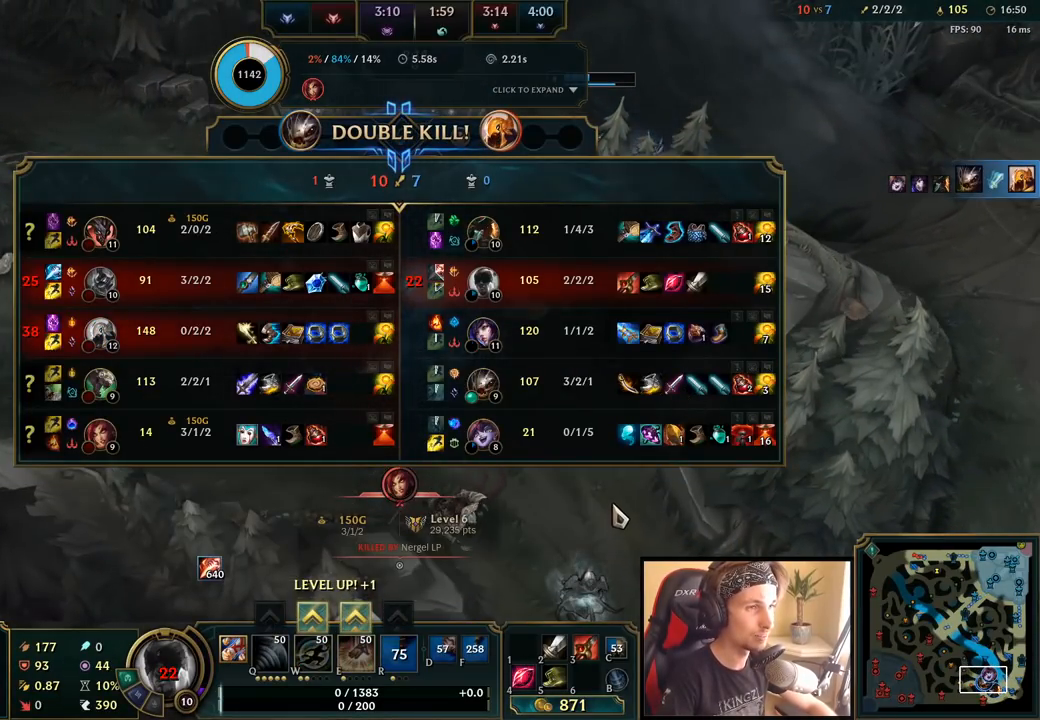
{"keys": ["tab"], "mouse": [], "events": []}
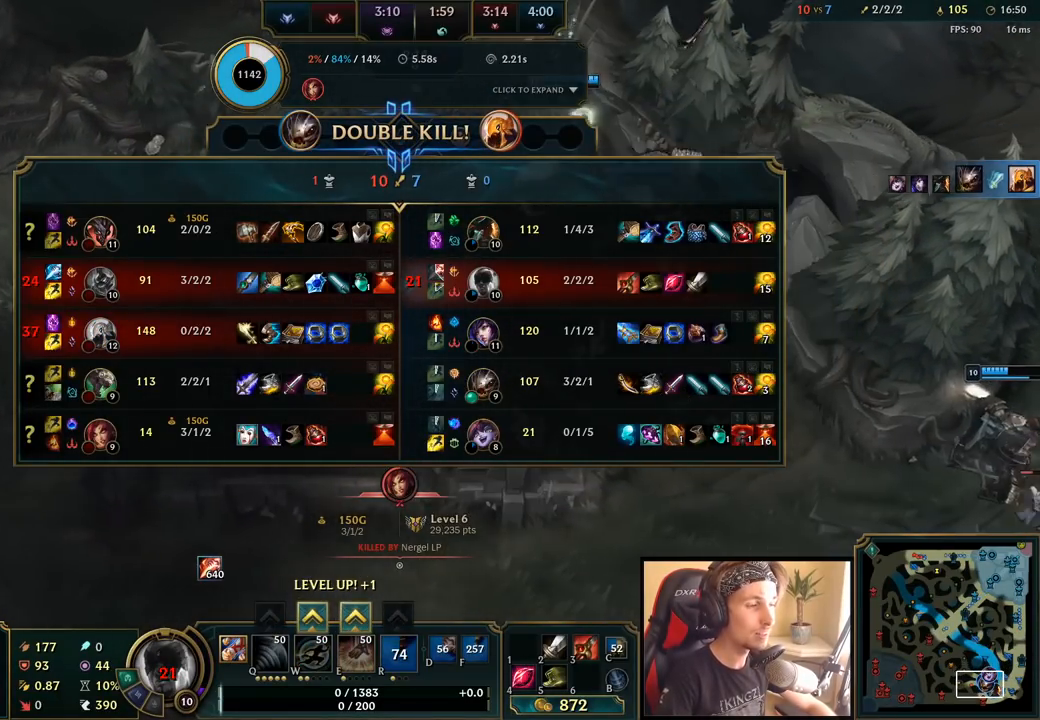
{"keys": ["tab"], "mouse": [], "events": []}
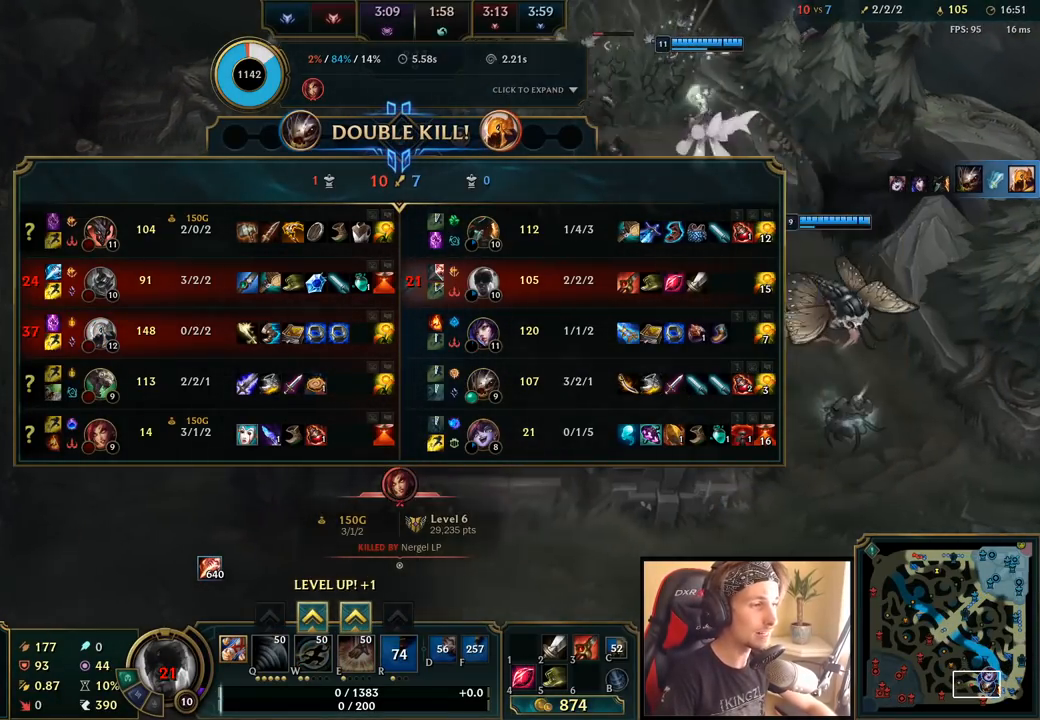
{"keys": ["tab"], "mouse": [], "events": []}
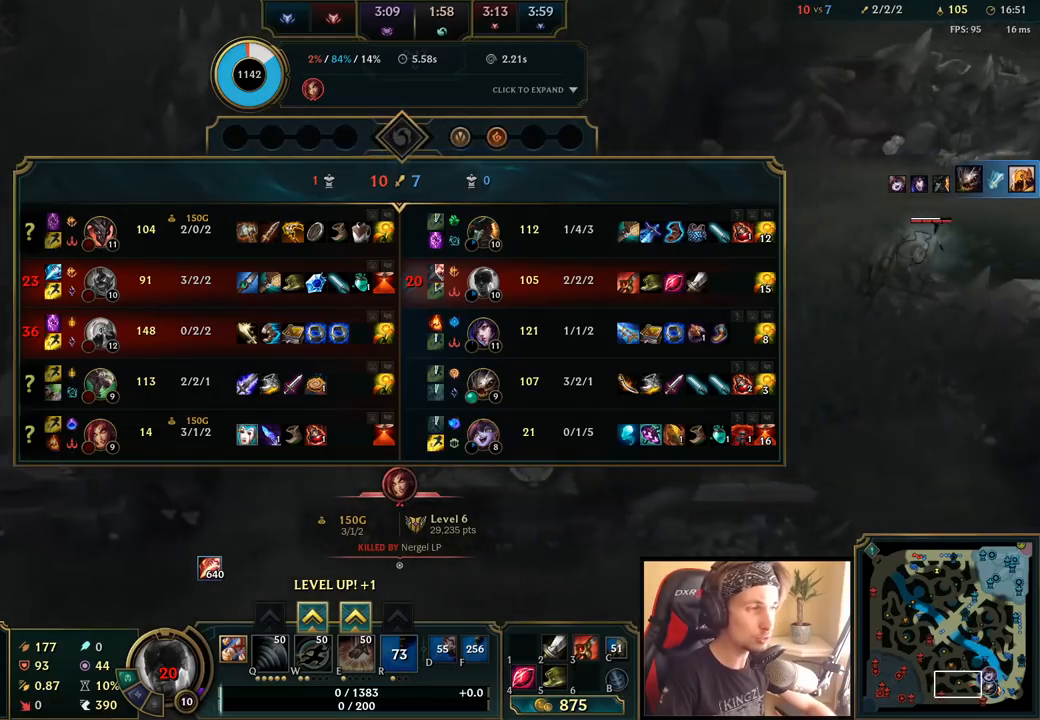
{"keys": ["tab"], "mouse": [], "events": []}
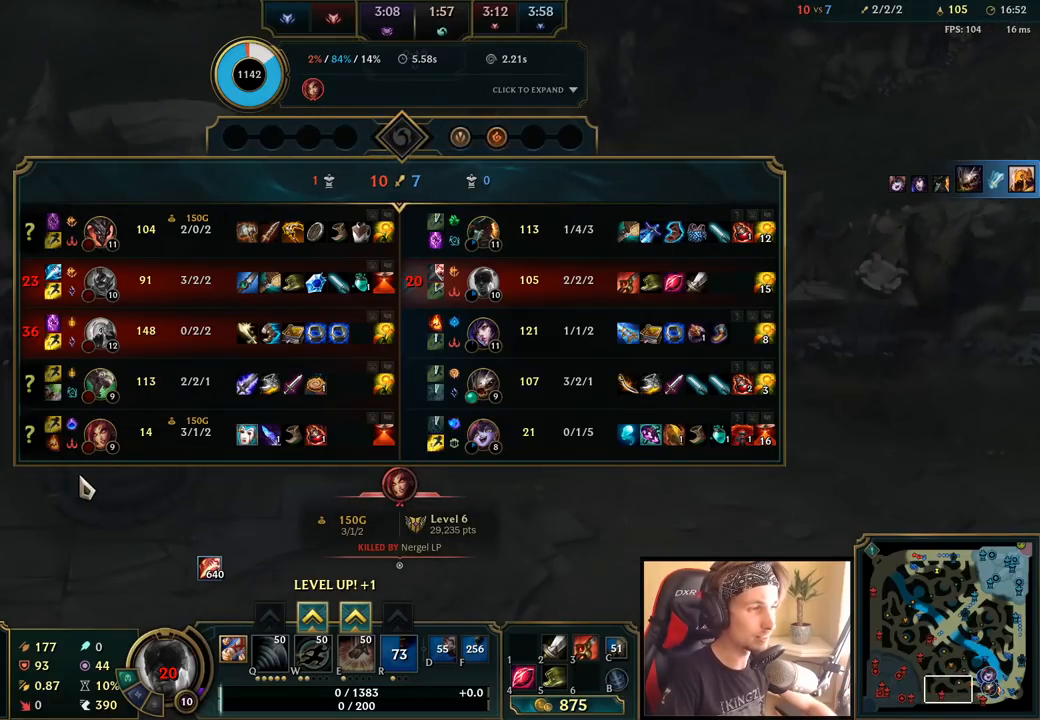
{"keys": ["tab"], "mouse": [], "events": []}
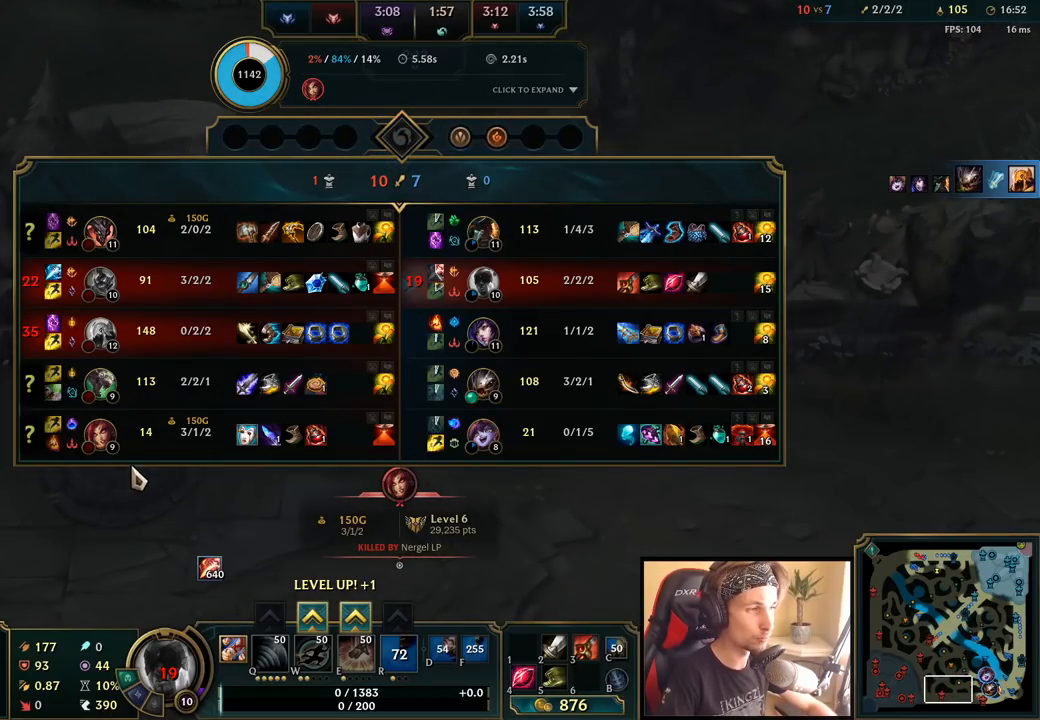
{"keys": ["tab"], "mouse": [], "events": []}
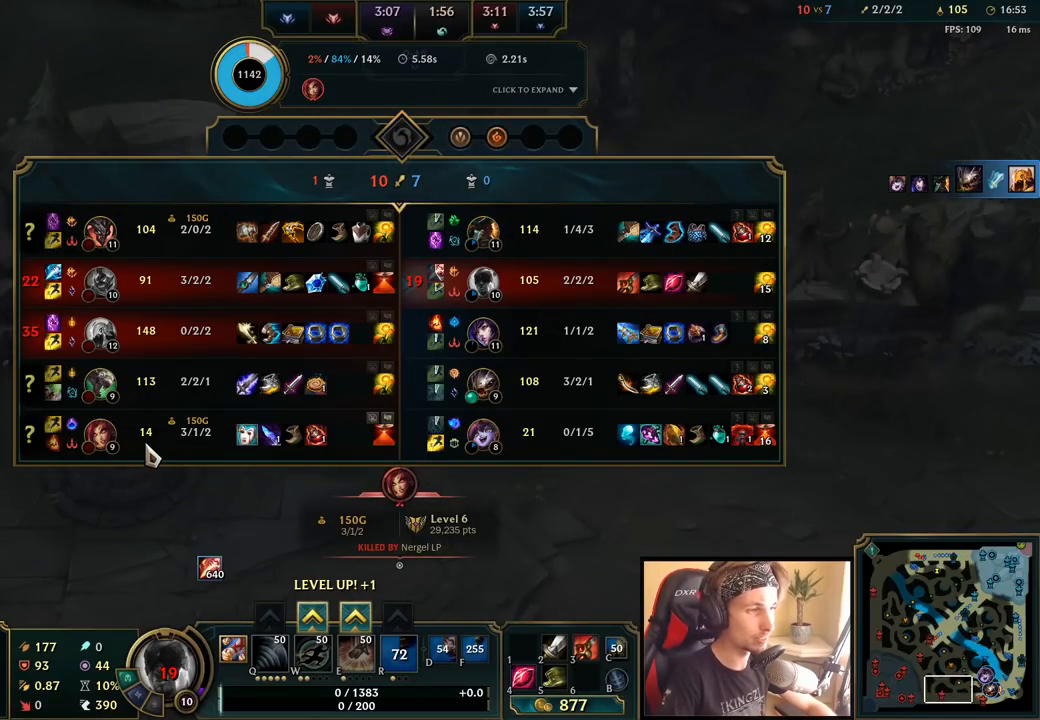
{"keys": ["tab"], "mouse": [], "events": []}
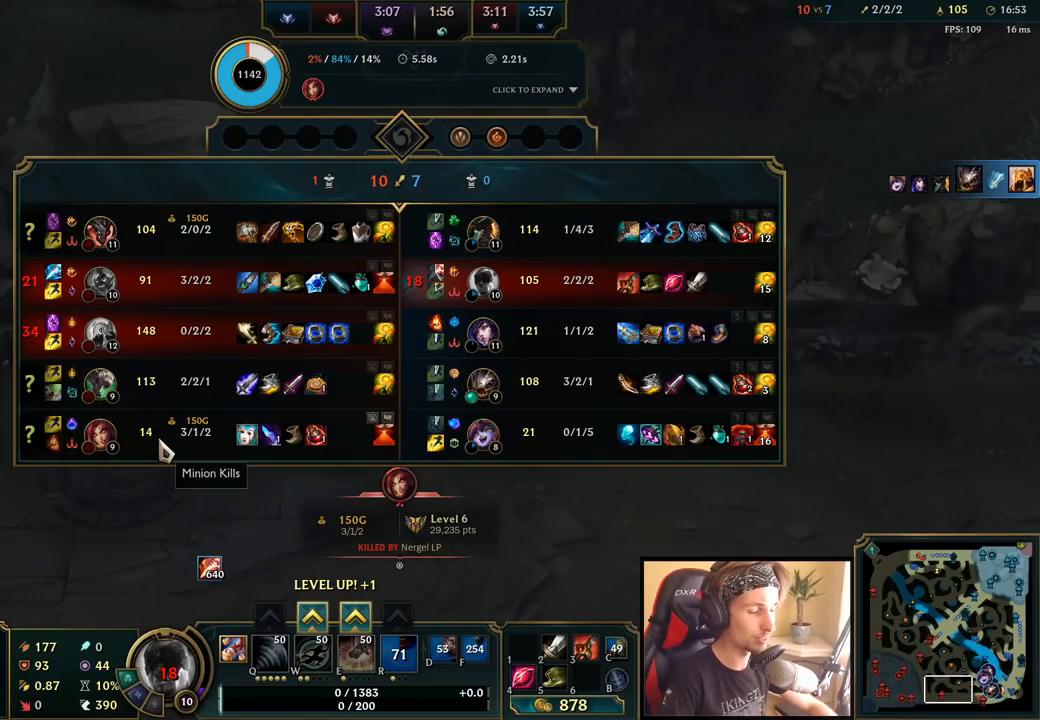
{"keys": ["tab"], "mouse": [], "events": []}
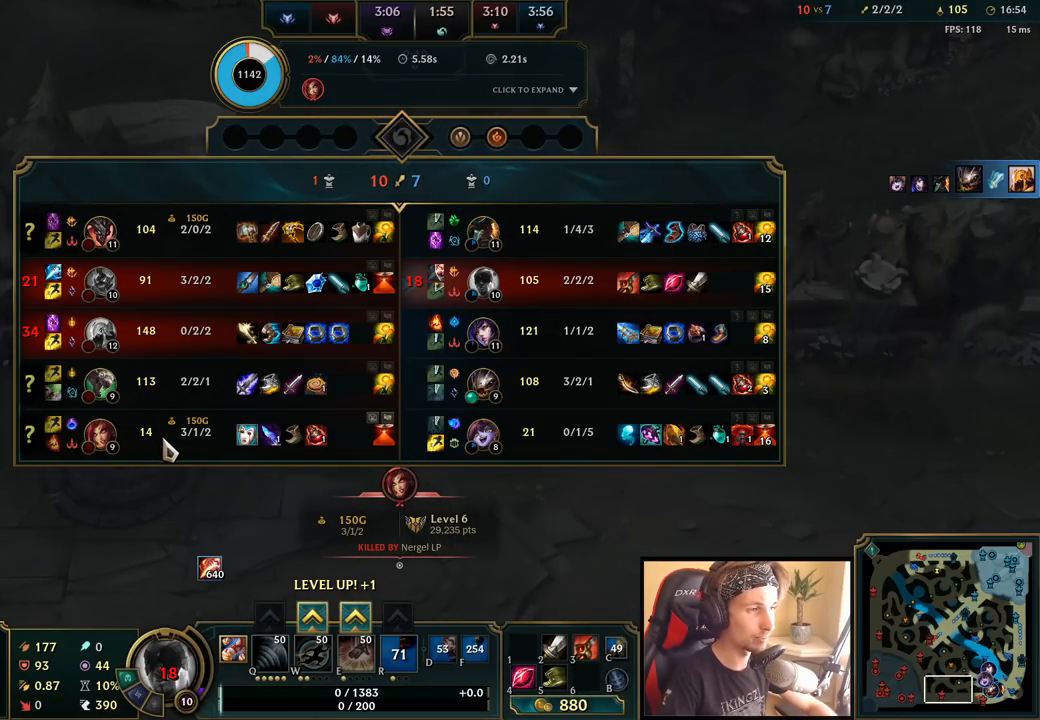
{"keys": ["tab"], "mouse": [], "events": []}
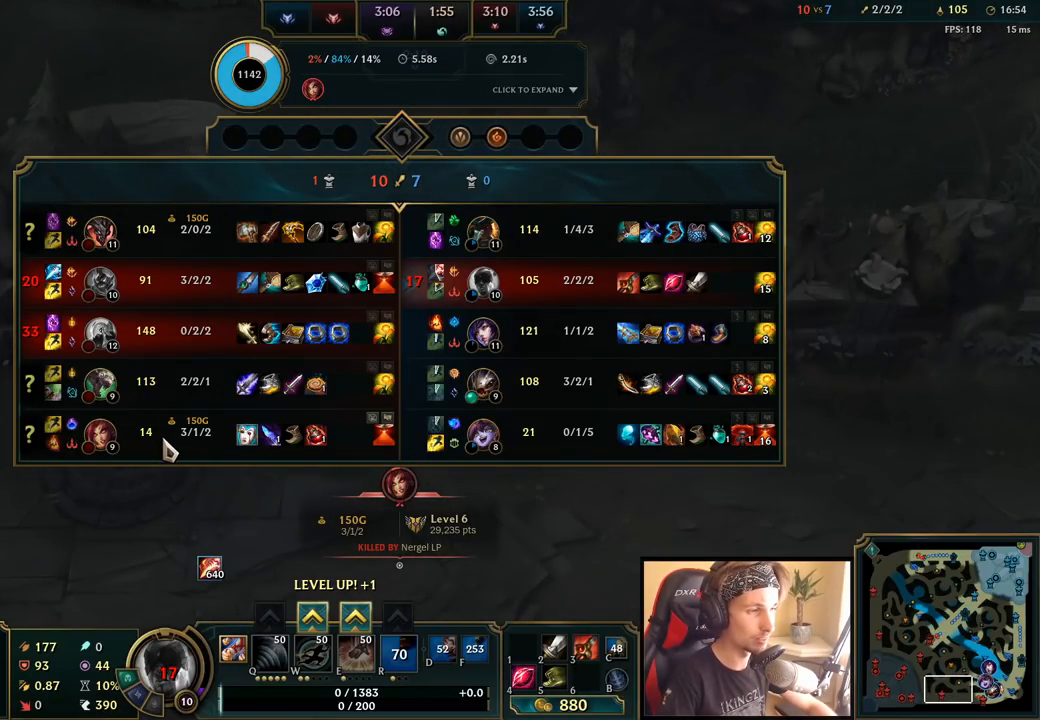
{"keys": ["tab"], "mouse": [], "events": []}
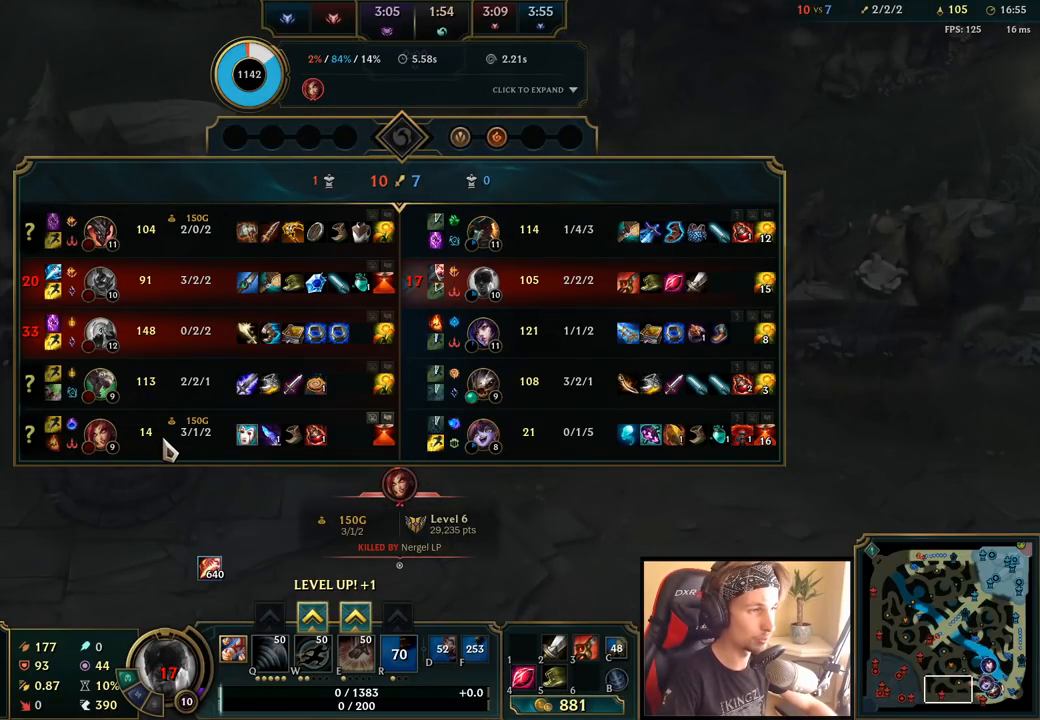
{"keys": ["tab"], "mouse": [], "events": []}
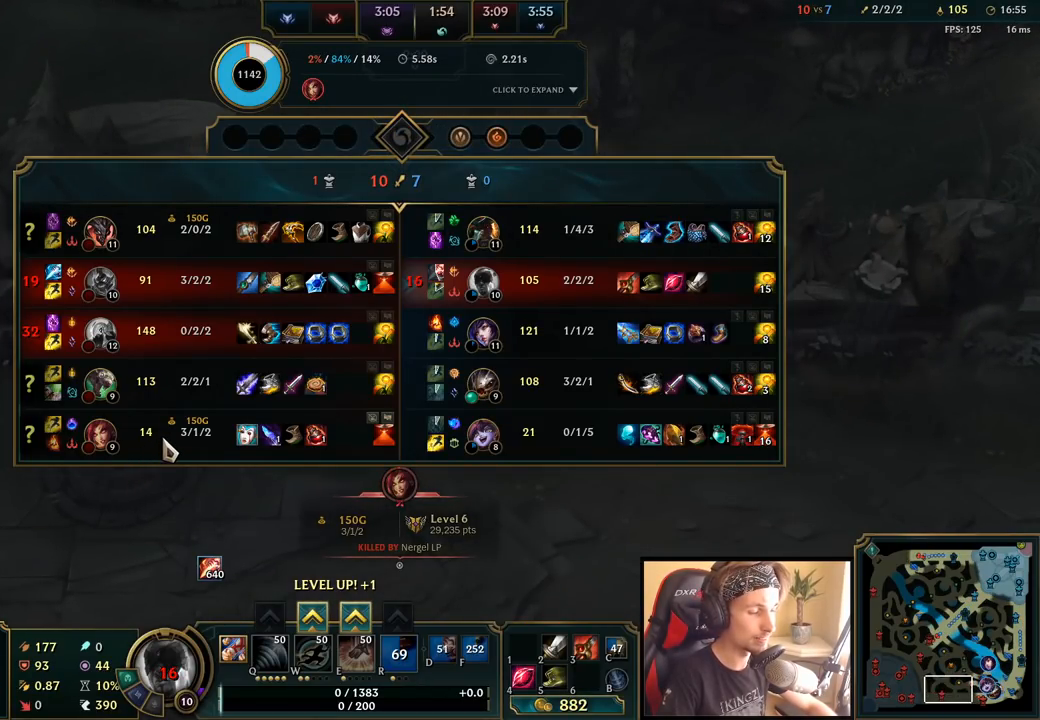
{"keys": ["tab"], "mouse": [], "events": []}
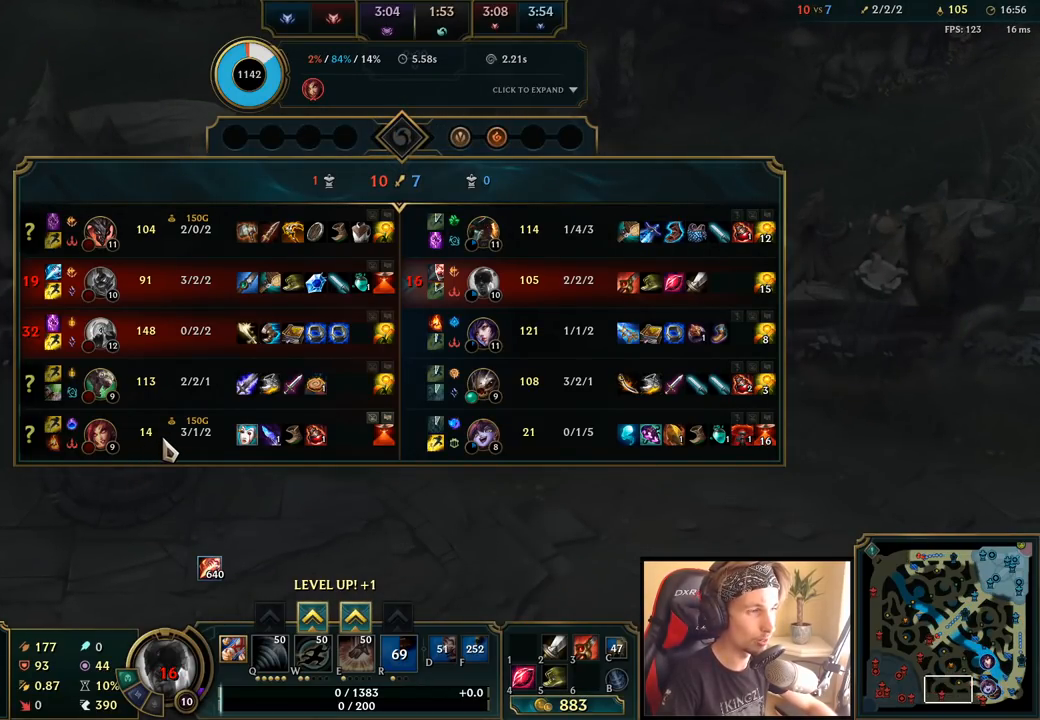
{"keys": ["tab"], "mouse": [], "events": []}
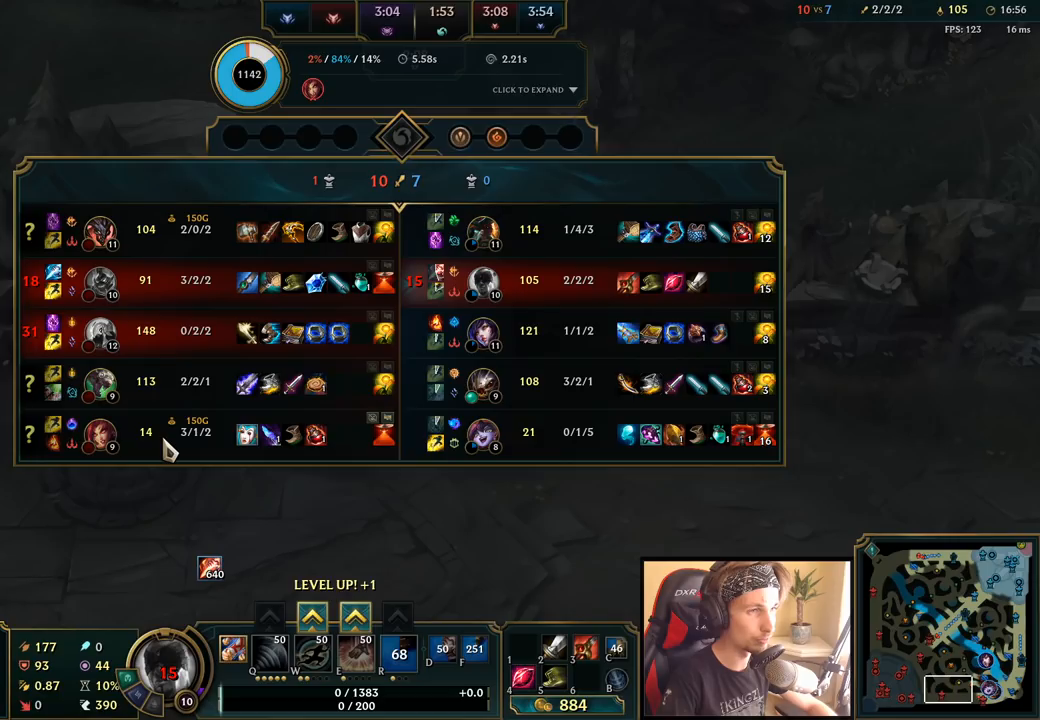
{"keys": ["tab"], "mouse": [], "events": []}
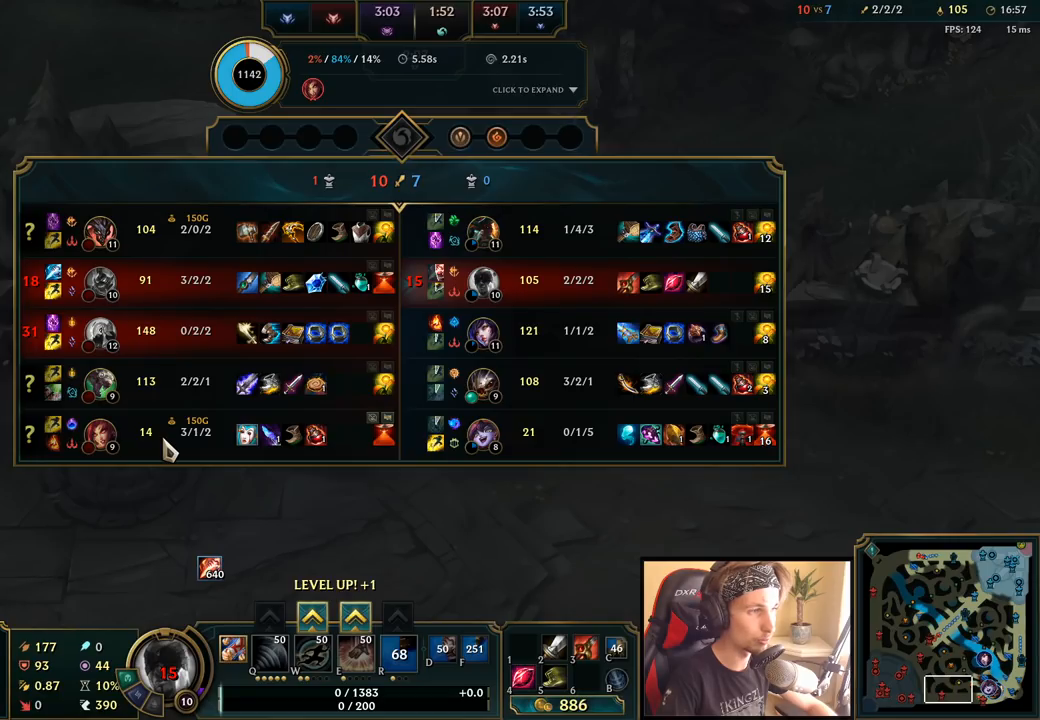
{"keys": ["tab"], "mouse": [], "events": []}
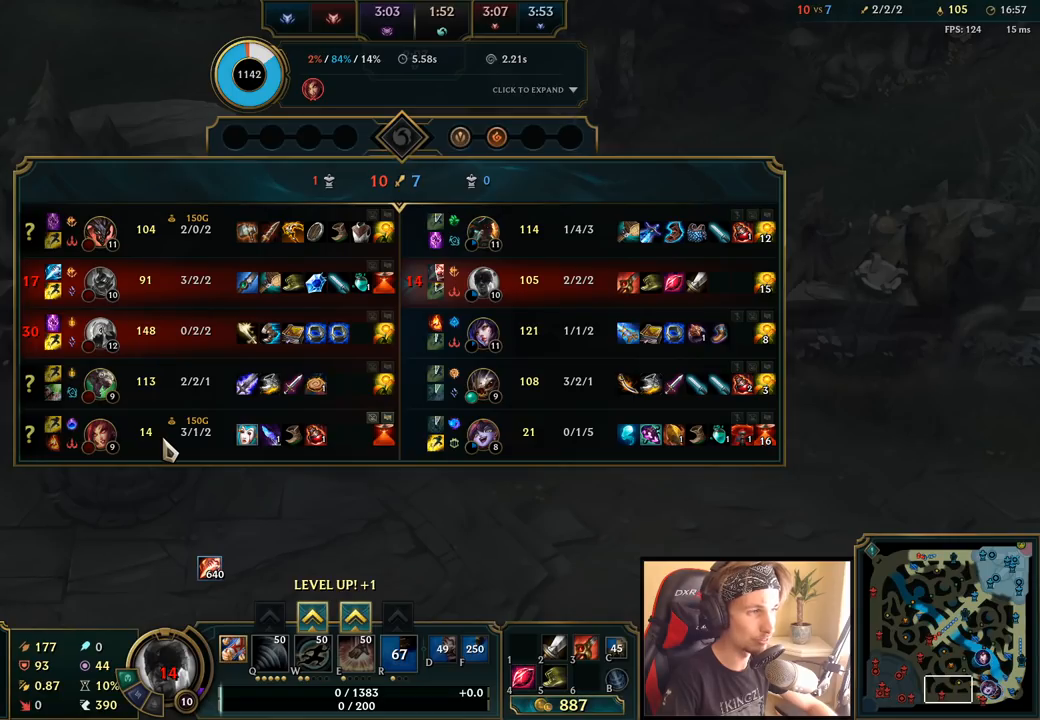
{"keys": ["tab"], "mouse": [], "events": []}
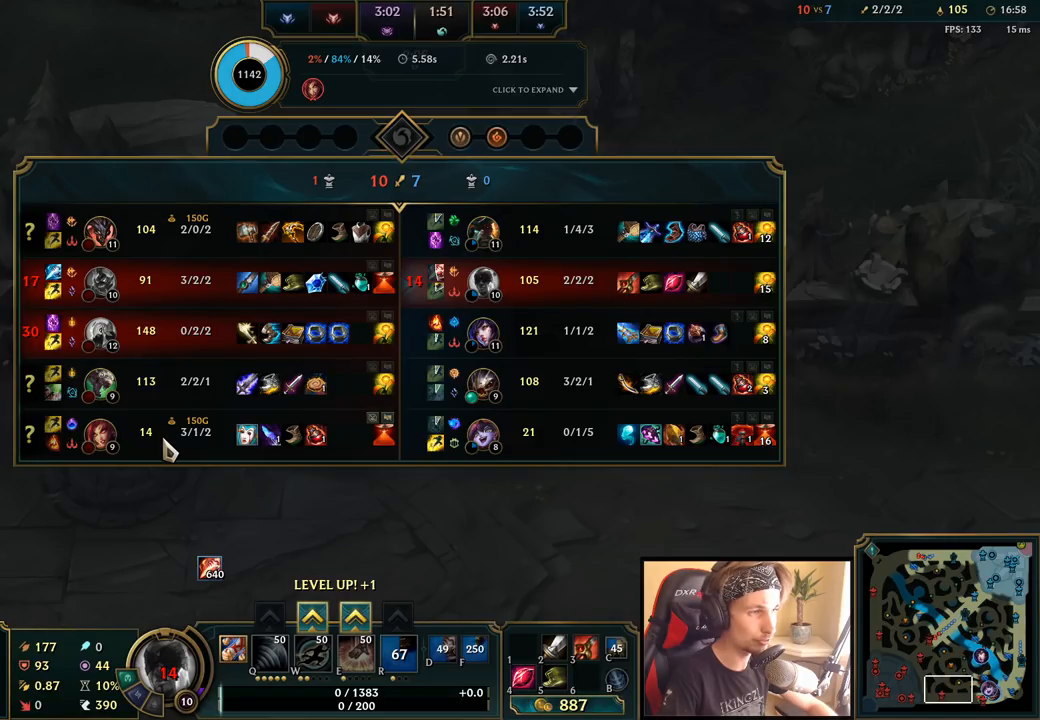
{"keys": ["tab"], "mouse": [], "events": []}
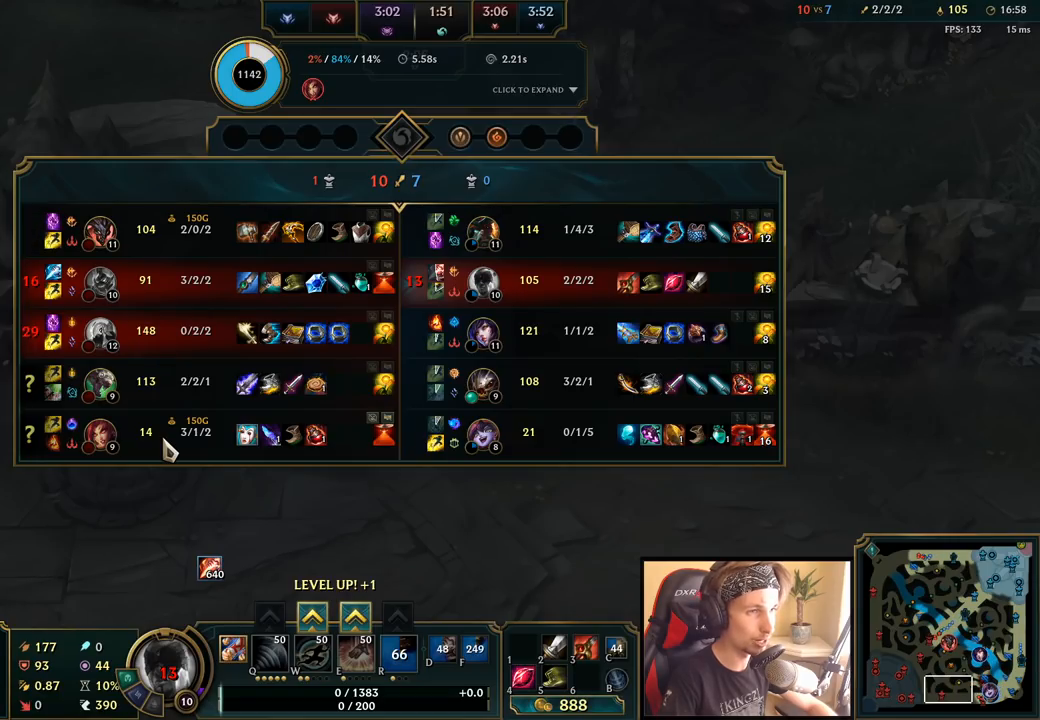
{"keys": ["tab"], "mouse": [], "events": []}
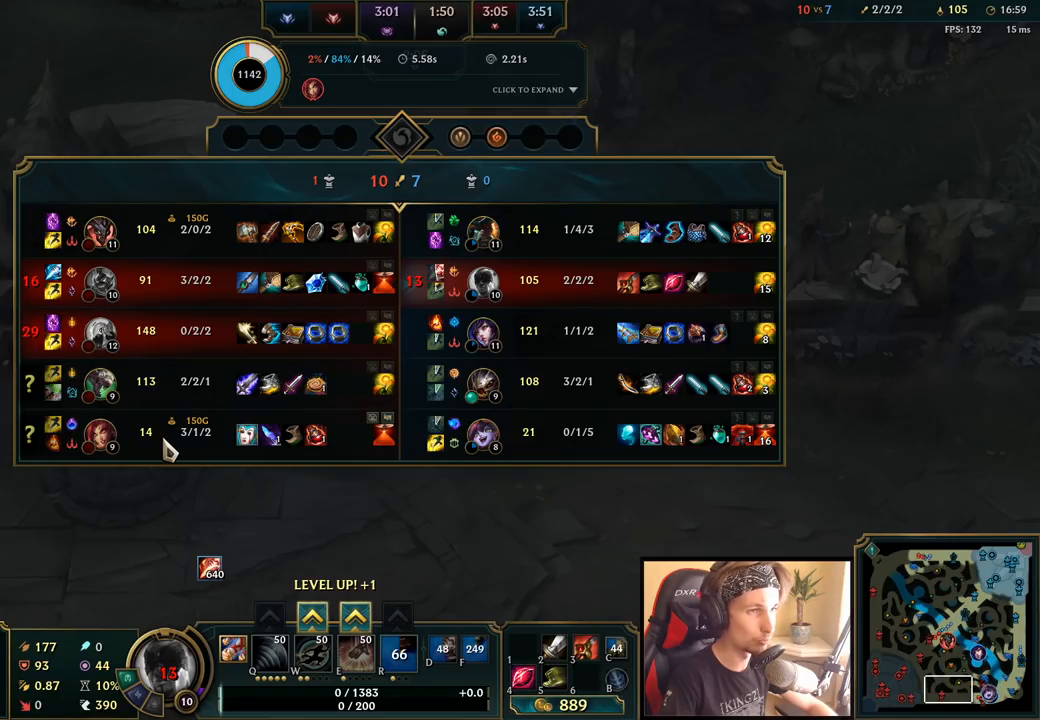
{"keys": ["tab"], "mouse": [], "events": []}
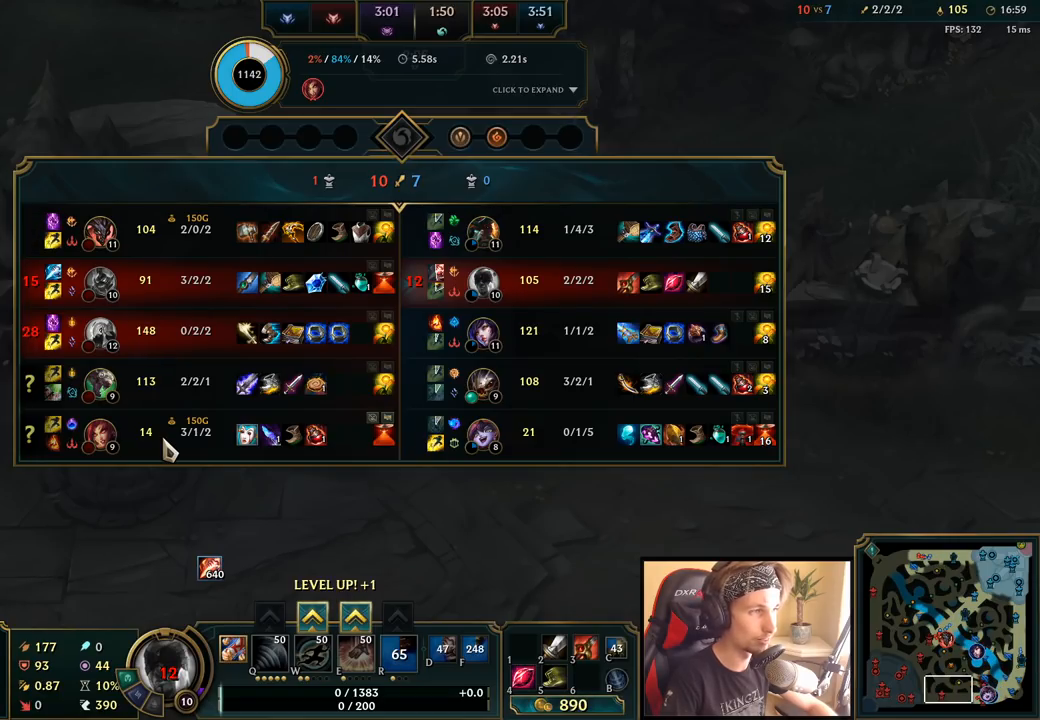
{"keys": ["tab"], "mouse": [], "events": []}
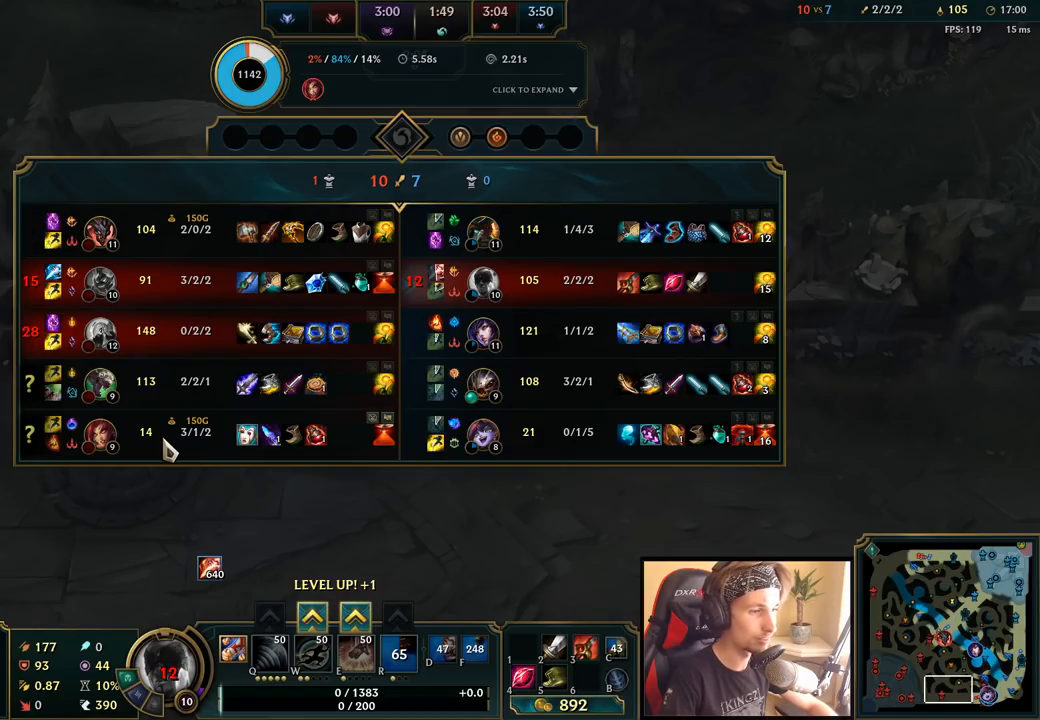
{"keys": [], "mouse": [], "events": [[100, "tab", "up"]]}
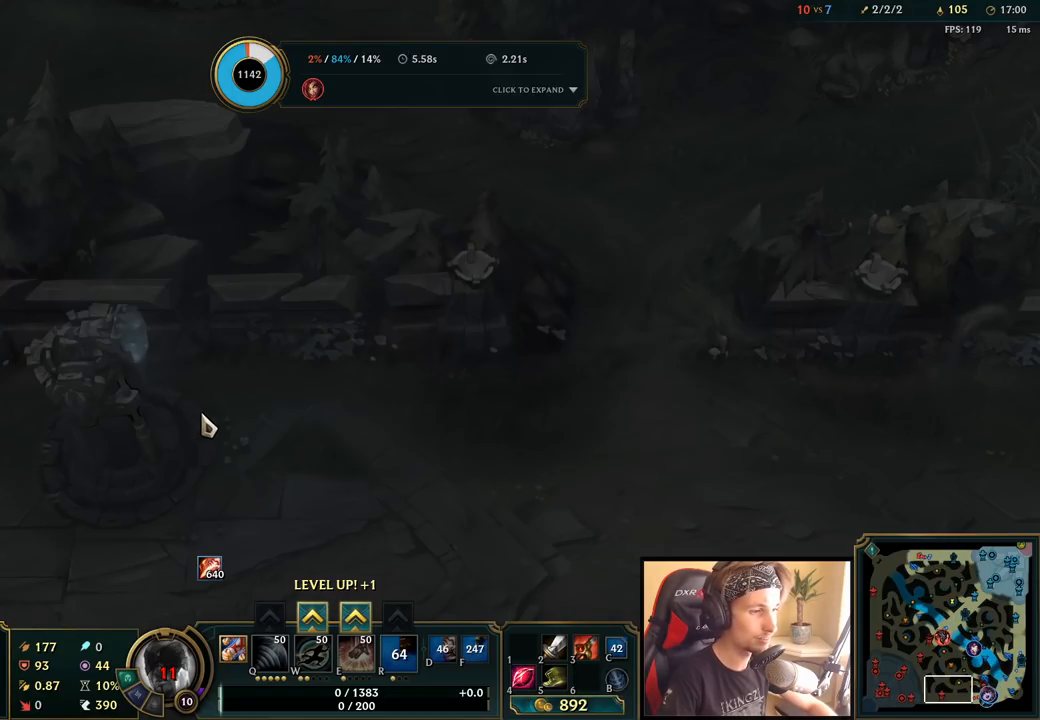
{"keys": [], "mouse": [], "events": [[183, "ctrl", "down"], [283, "w", "down"], [383, "w", "up"], [450, "ctrl", "up"]]}
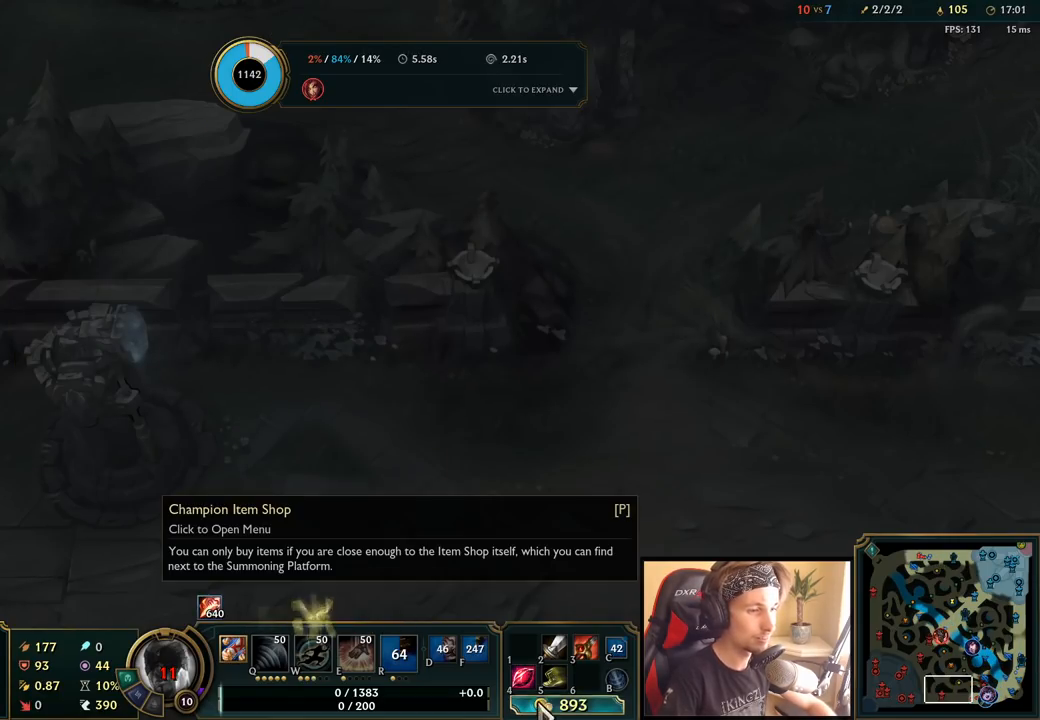
{"keys": [], "mouse": [], "events": [[317, "mouse_wheel", "down"], [417, "mouse_wheel", "up"]]}
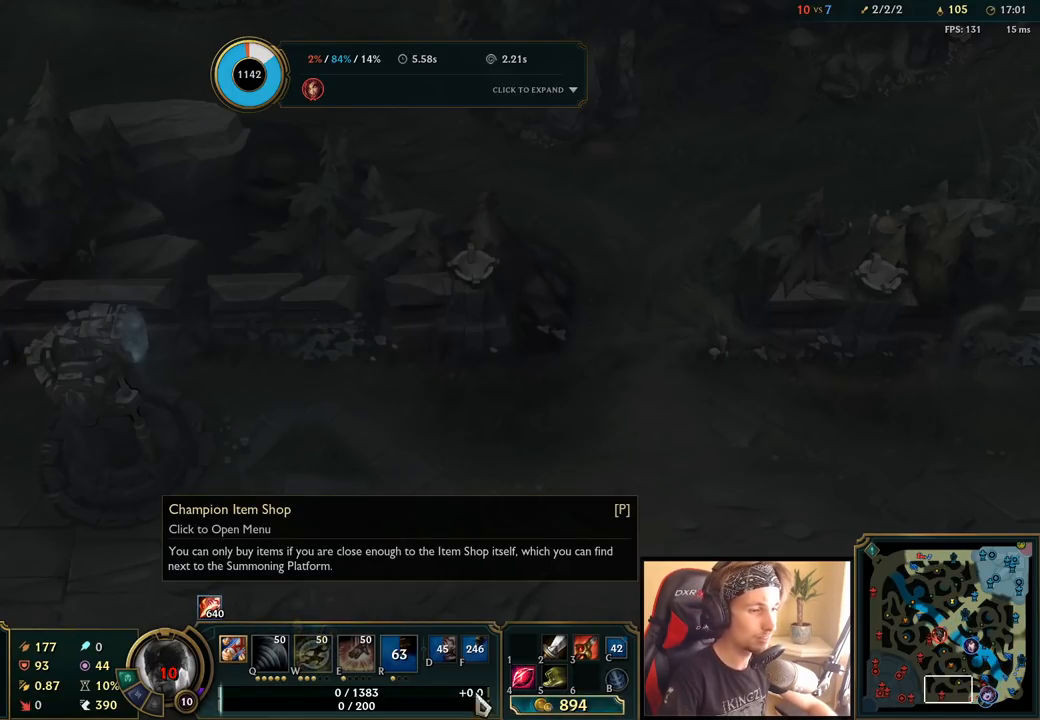
{"keys": [], "mouse": [], "events": []}
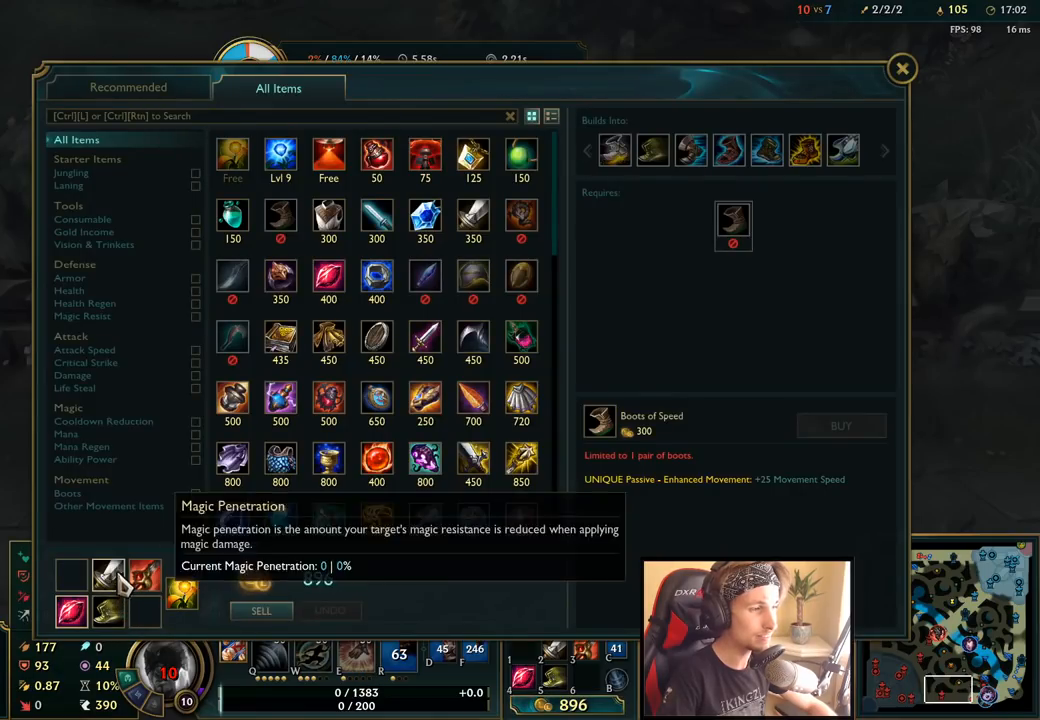
{"keys": [], "mouse": [], "events": [[83, "mouse_left", "down"], [150, "mouse_left", "up"]]}
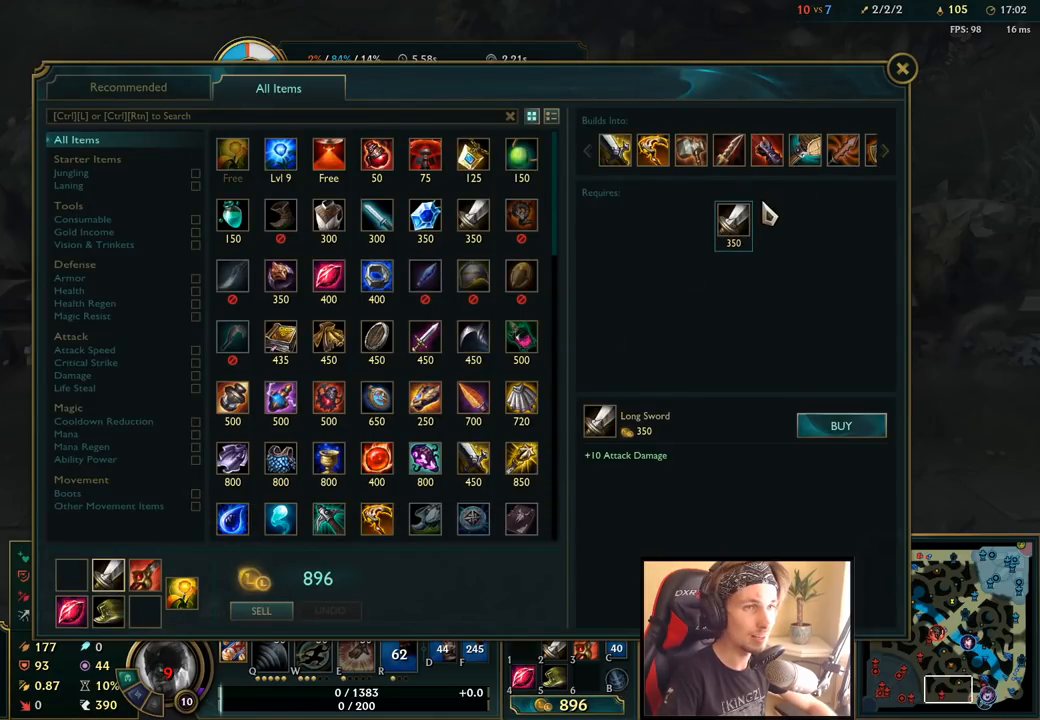
{"keys": [], "mouse": [], "events": []}
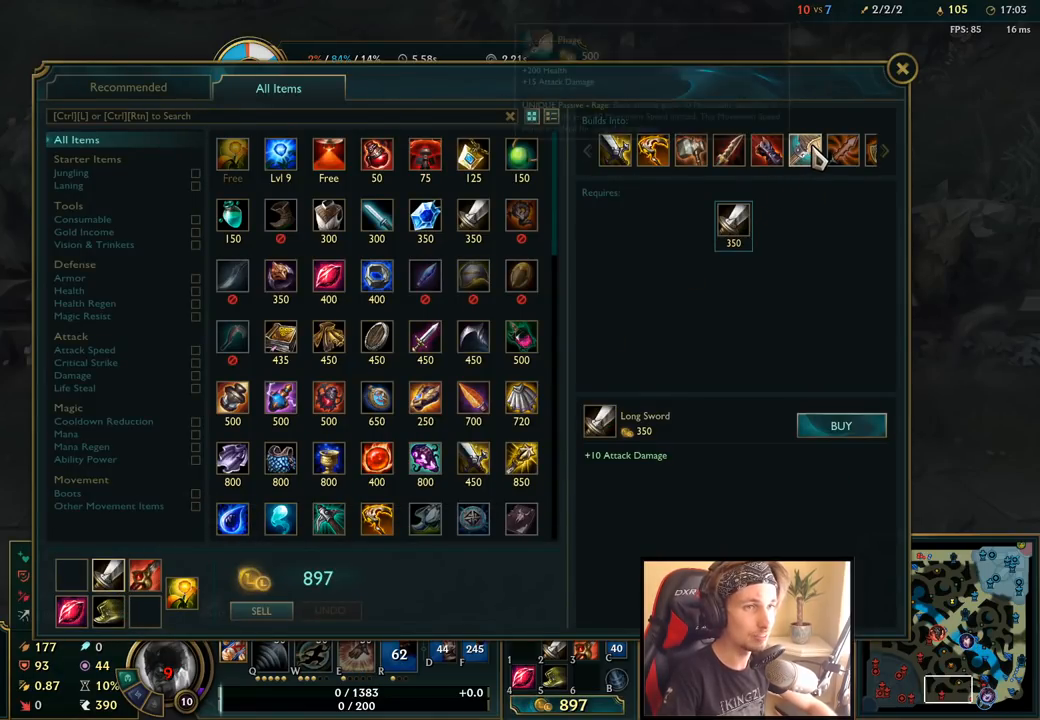
{"keys": [], "mouse": [], "events": []}
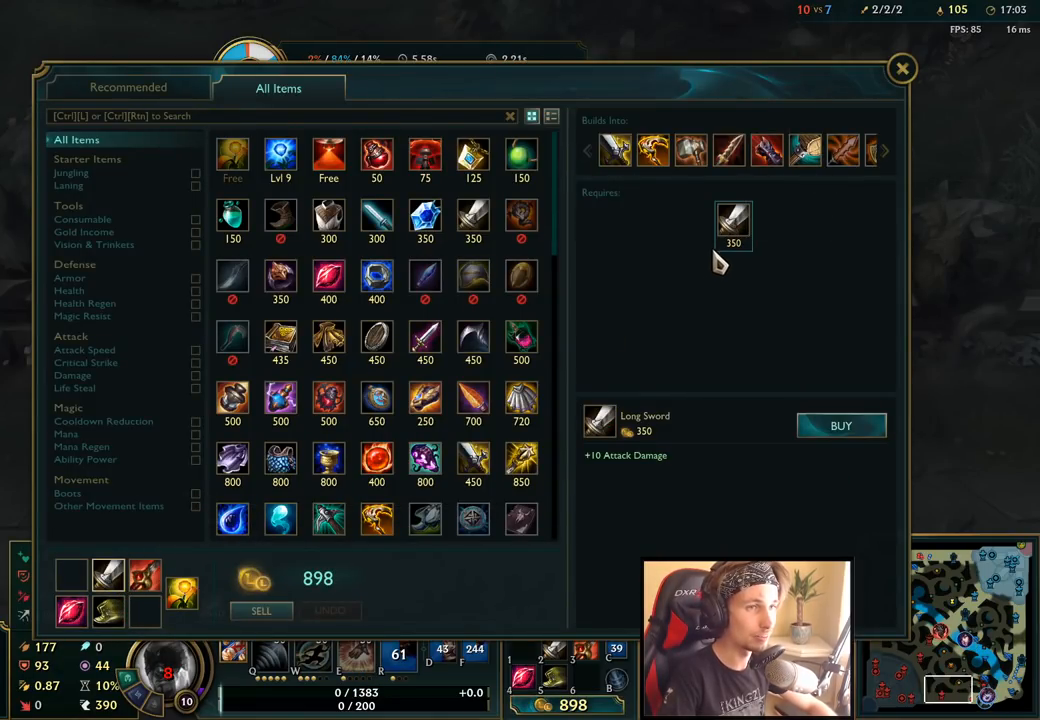
{"keys": [], "mouse": [], "events": []}
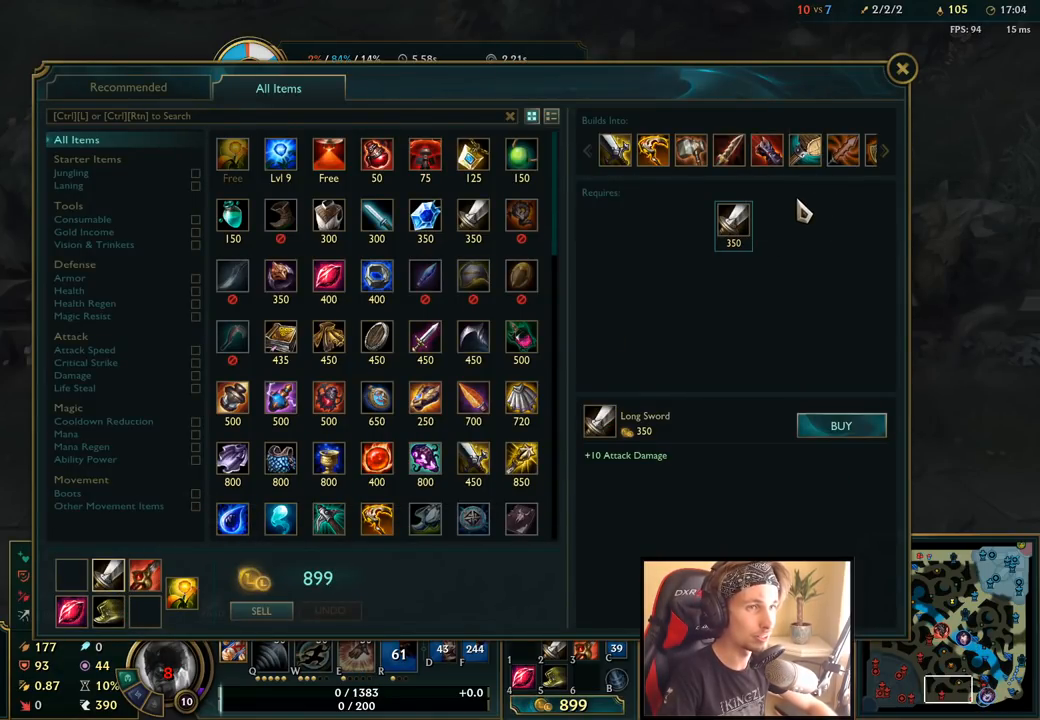
{"keys": [], "mouse": [], "events": [[233, "mouse_left", "down"], [300, "mouse_left", "up"]]}